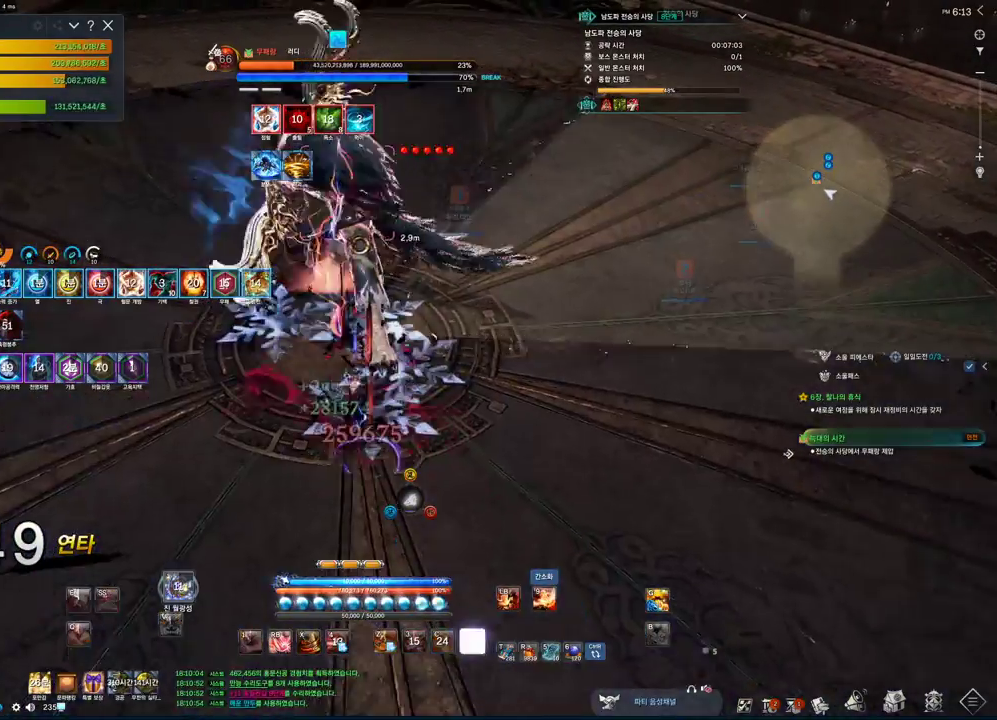
Gameplay with keyboard and mouse; each line is a JSON object with the keys and mouse buttons held at the frame after it. "events" lists presses ("down") and releases ("up") of "1", "2", "3", "4", "5", "a", "alt", "c", "ctrl", "d", "e", "f", "m", "q", "r", "s", "shift", "space", "t", "tab", "tilde", "v", "w", "x", "z", "mouse_left", "mouse_wheel", "mouse_right", "mouse_mb4" and "mouse_mb5" between this image and that frame as [ms after this image, input, new state], when the widget could be followed in between. "mouse_left", "mouse_wheel", "mouse_right", "mouse_mb4", "mouse_mb5" = the "left", "wheel", "right", "mb4", "mb5" buttons of the "mouse" list. No other keys are recorded. "wheel" means that the mouse wheel is clicked or scrolled. Not read: mouse_move.
{"keys": [], "mouse": [], "events": [[366, "2", "down"], [466, "2", "up"]]}
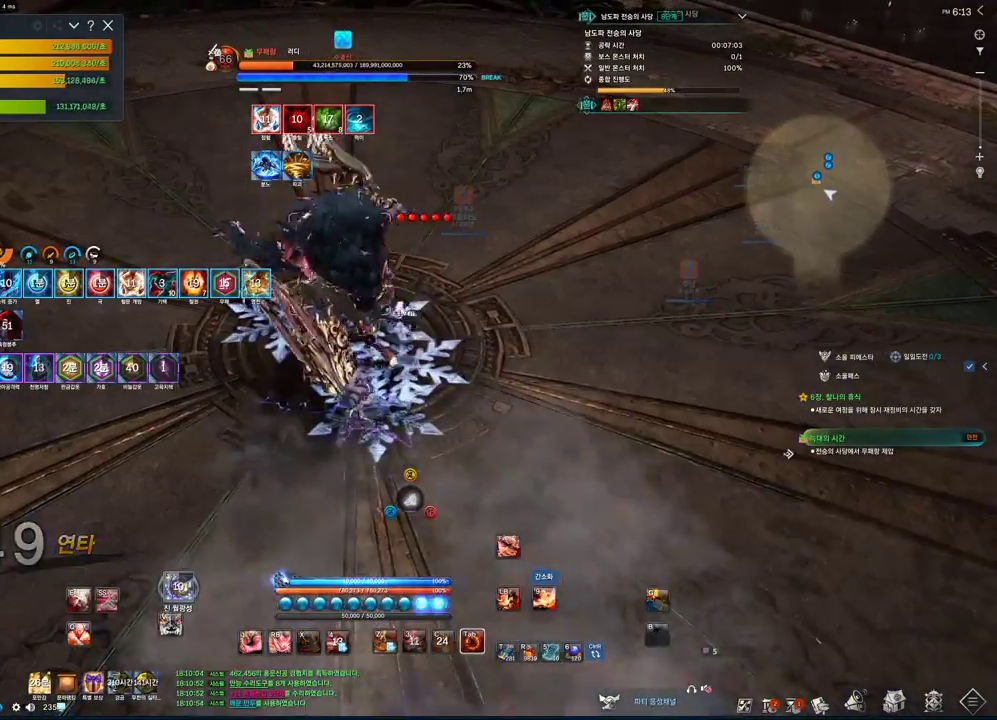
{"keys": [], "mouse": [], "events": [[100, "f", "down"], [200, "f", "up"], [266, "v", "down"], [433, "v", "up"]]}
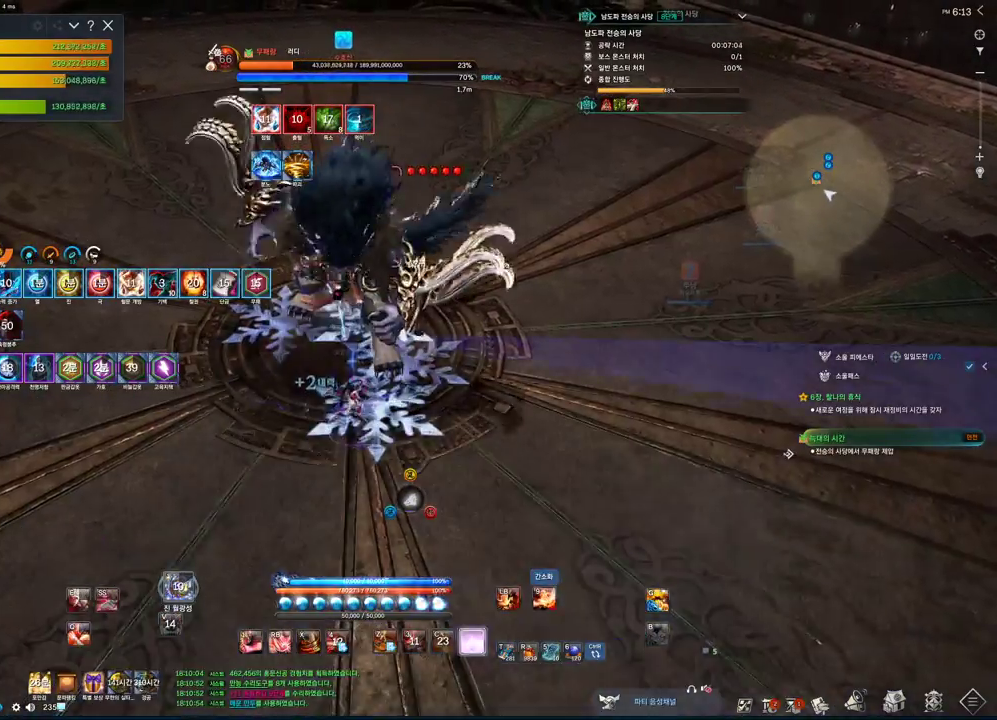
{"keys": ["d", "tab"], "mouse": [], "events": [[66, "tab", "down"], [233, "d", "down"]]}
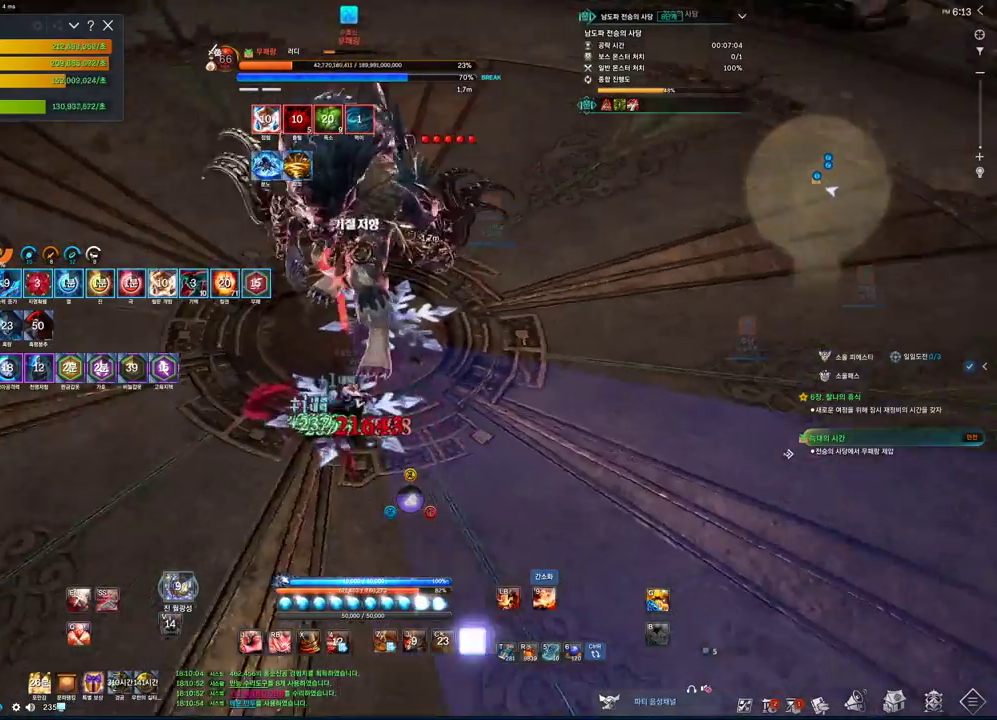
{"keys": ["d", "tab"], "mouse": [], "events": []}
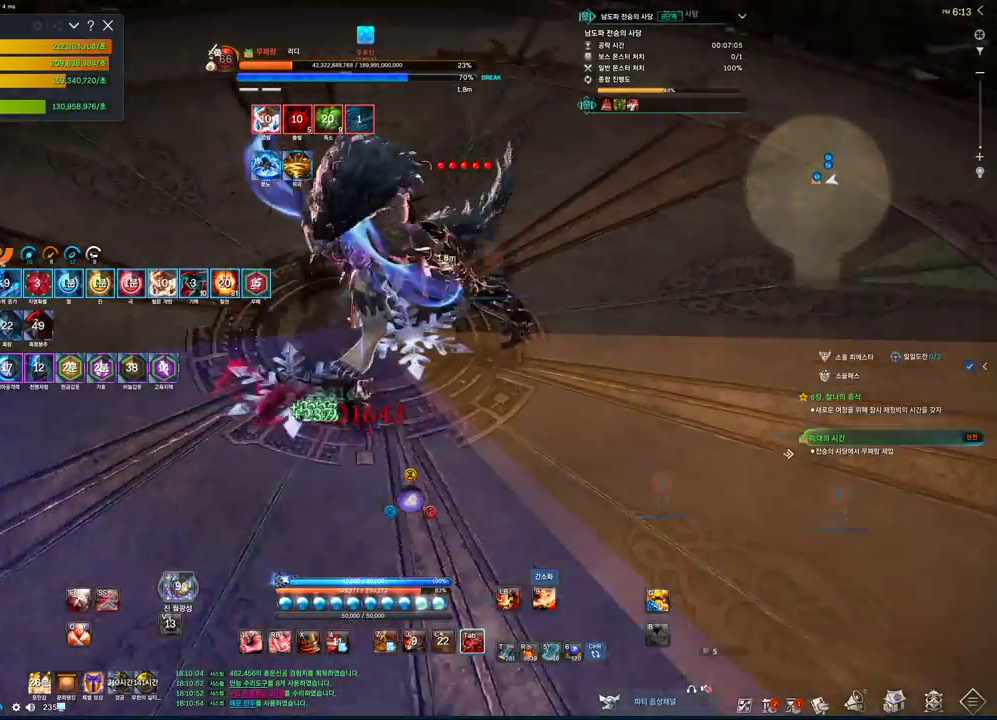
{"keys": [], "mouse": [], "events": [[133, "d", "up"], [333, "tab", "up"], [366, "2", "down"], [466, "2", "up"]]}
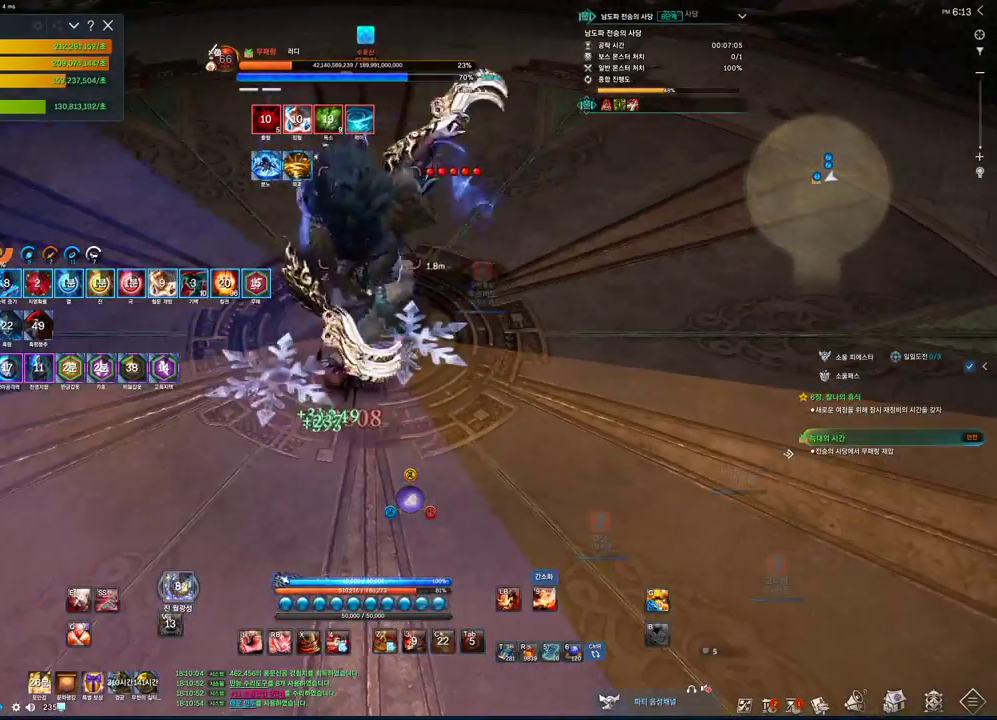
{"keys": ["d", "s"], "mouse": [], "events": [[166, "f", "down"], [333, "f", "up"], [333, "mouse_left", "down"], [333, "s", "down"], [433, "d", "down"], [466, "mouse_left", "up"]]}
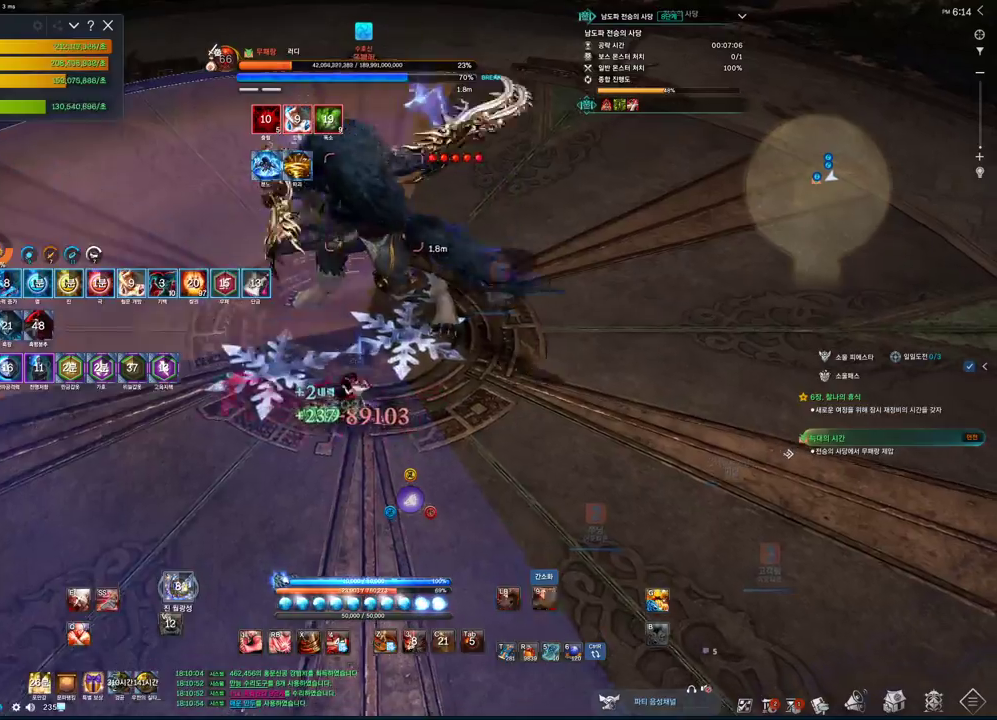
{"keys": ["f"], "mouse": [], "events": [[166, "d", "up"], [233, "2", "down"], [266, "2", "up"], [266, "s", "up"], [500, "f", "down"]]}
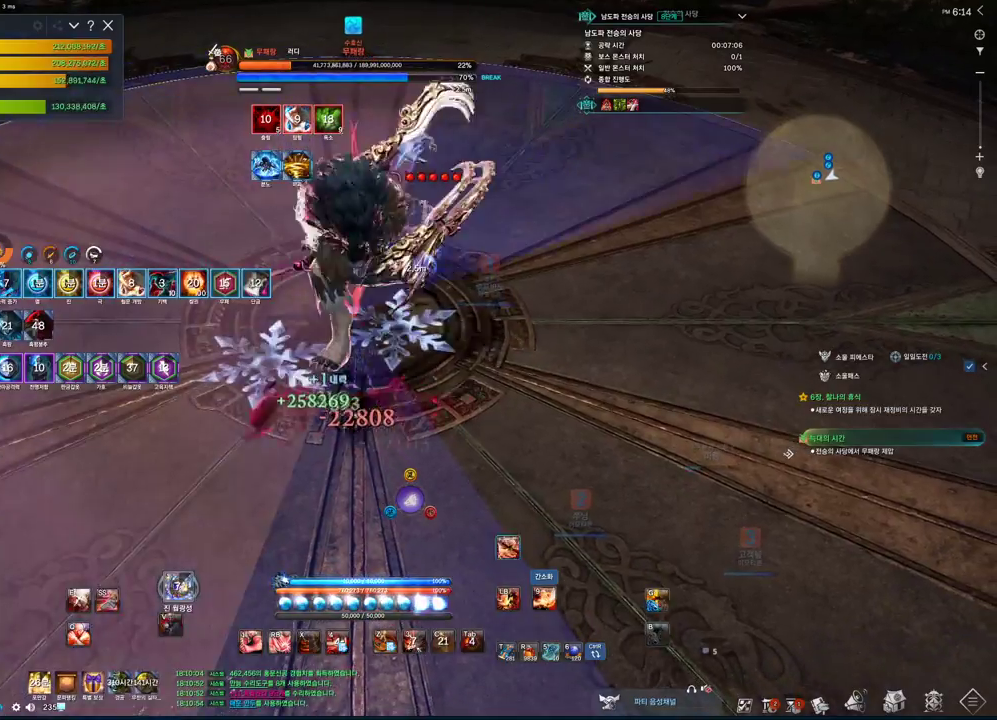
{"keys": ["3"], "mouse": [], "events": [[200, "f", "up"], [233, "v", "down"], [333, "v", "up"], [500, "3", "down"]]}
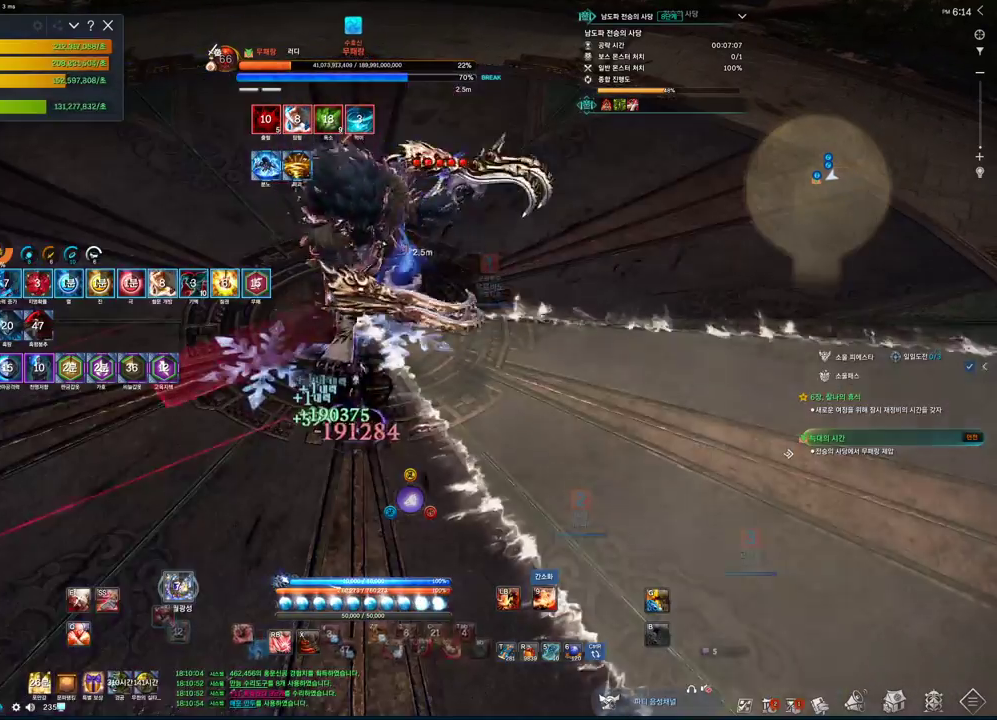
{"keys": ["z"], "mouse": [], "events": [[200, "3", "up"], [366, "z", "down"]]}
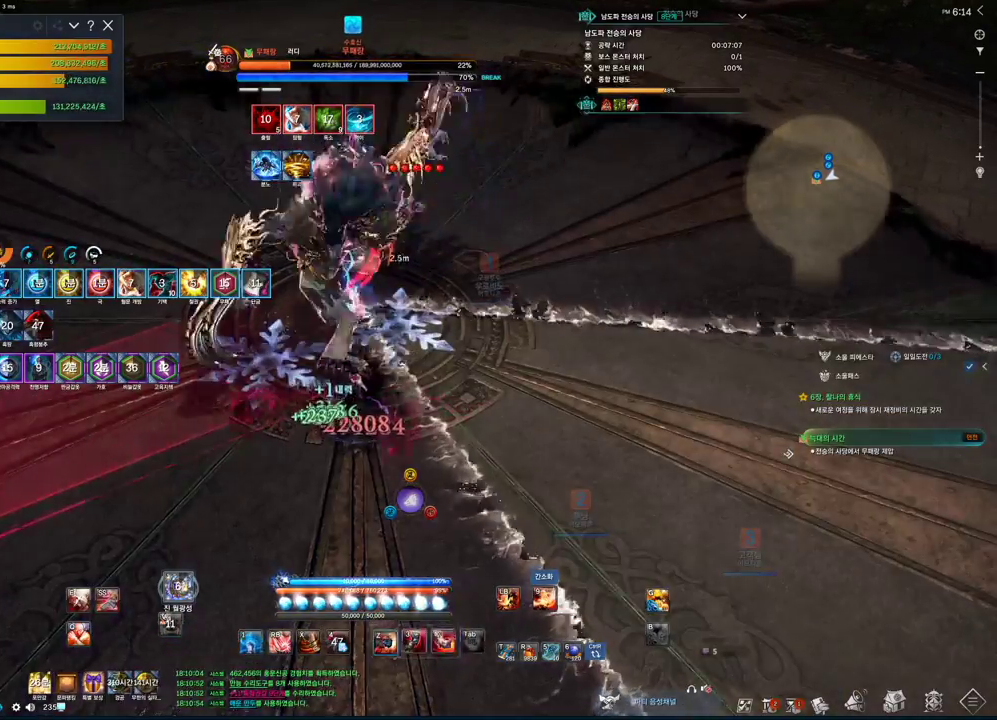
{"keys": [], "mouse": [], "events": [[33, "z", "up"], [266, "c", "down"], [500, "c", "up"]]}
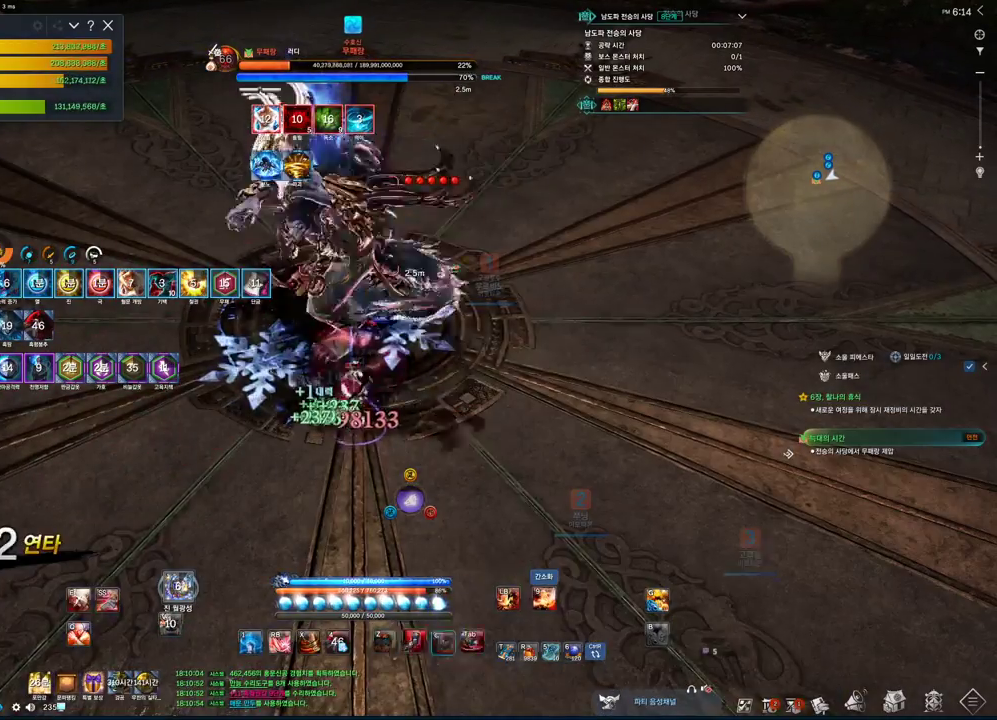
{"keys": ["c"], "mouse": [], "events": [[166, "tab", "down"], [333, "tab", "up"], [366, "c", "down"]]}
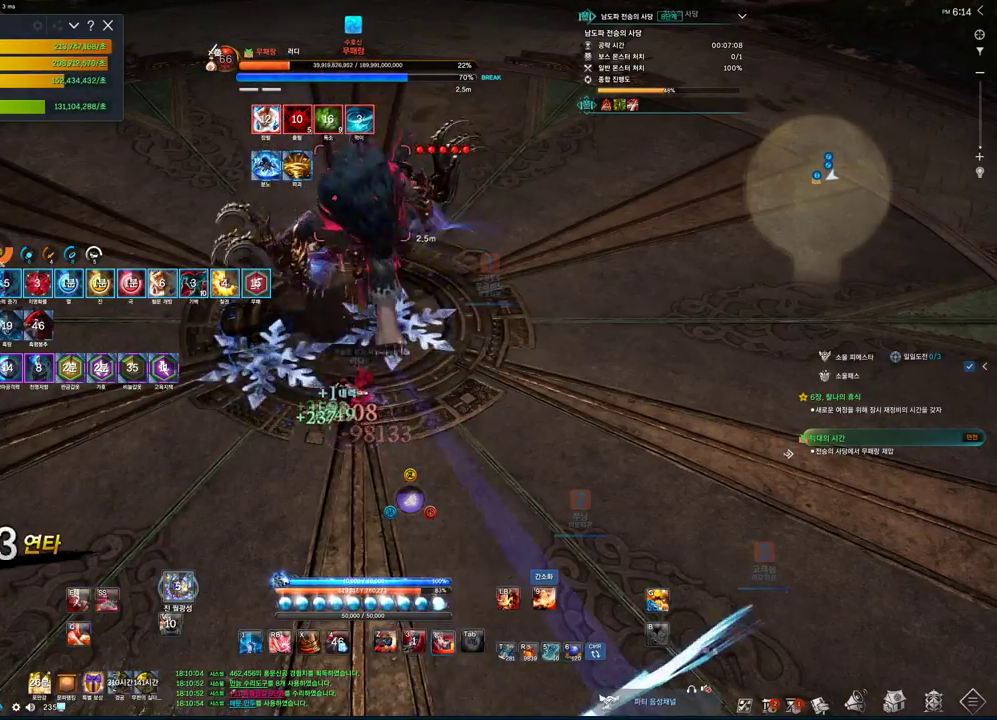
{"keys": [], "mouse": [], "events": [[33, "c", "up"], [100, "z", "down"], [333, "z", "up"]]}
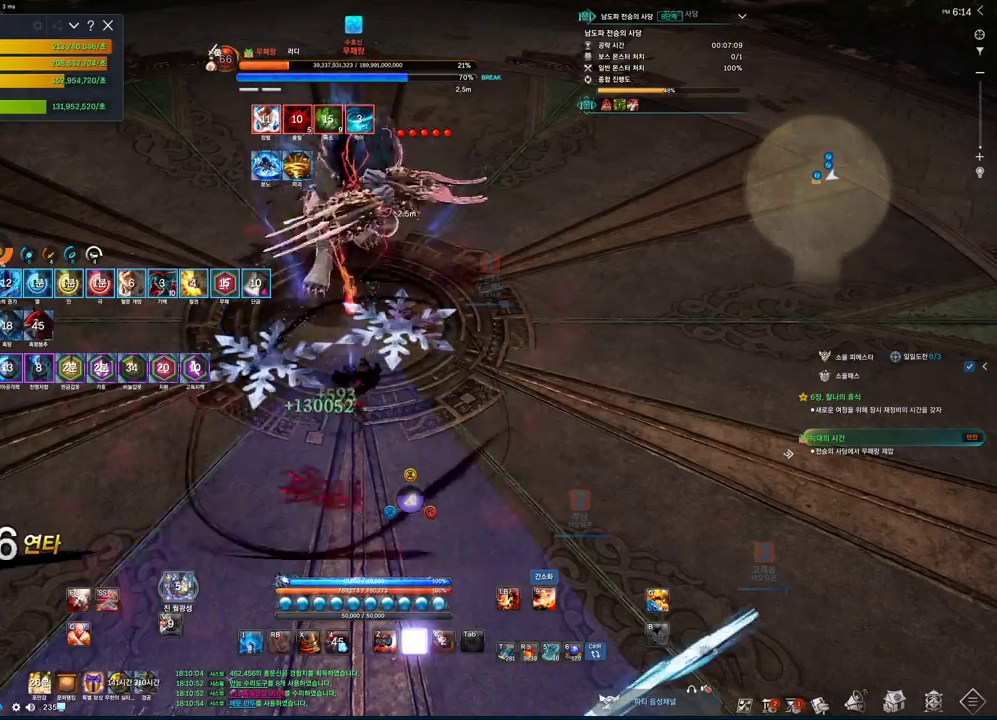
{"keys": ["d", "tab"], "mouse": [], "events": [[166, "3", "down"], [333, "3", "up"], [433, "tab", "down"], [500, "d", "down"]]}
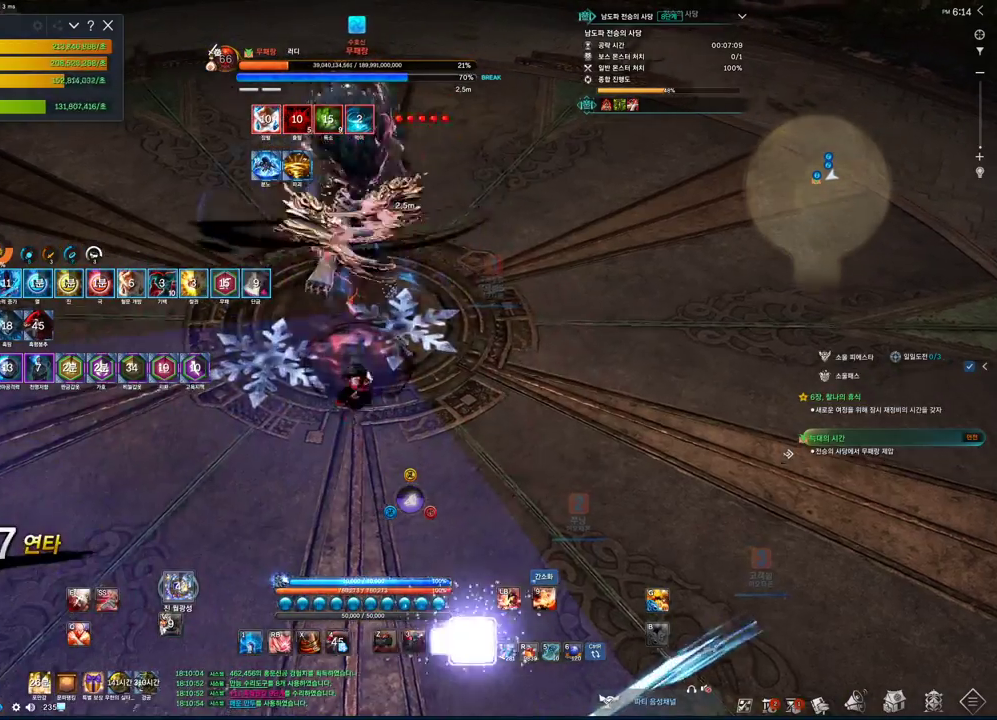
{"keys": ["d"], "mouse": [], "events": [[266, "3", "down"], [333, "tab", "up"], [433, "3", "up"]]}
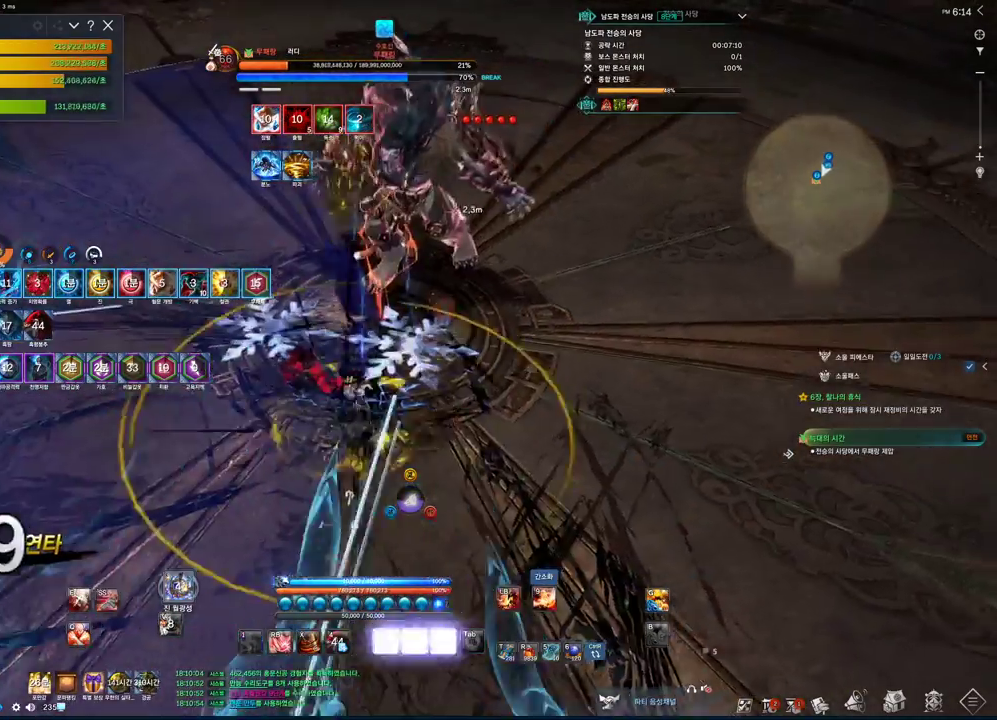
{"keys": [], "mouse": [], "events": [[66, "3", "down"], [433, "3", "up"], [433, "d", "up"]]}
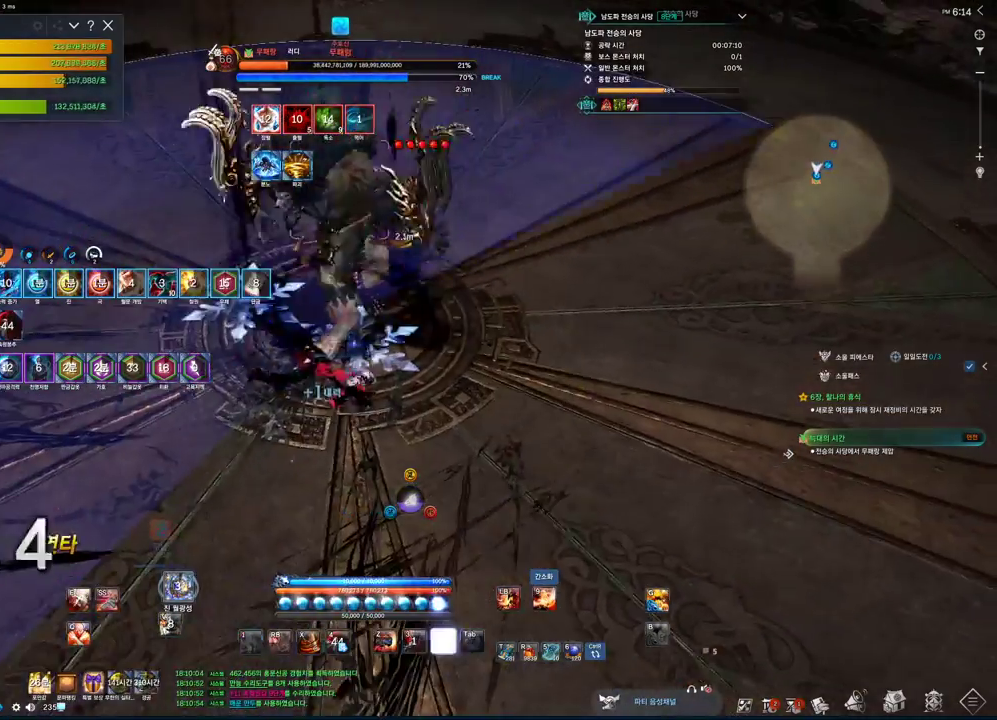
{"keys": ["tab"], "mouse": [], "events": [[66, "c", "down"], [266, "c", "up"], [433, "tab", "down"]]}
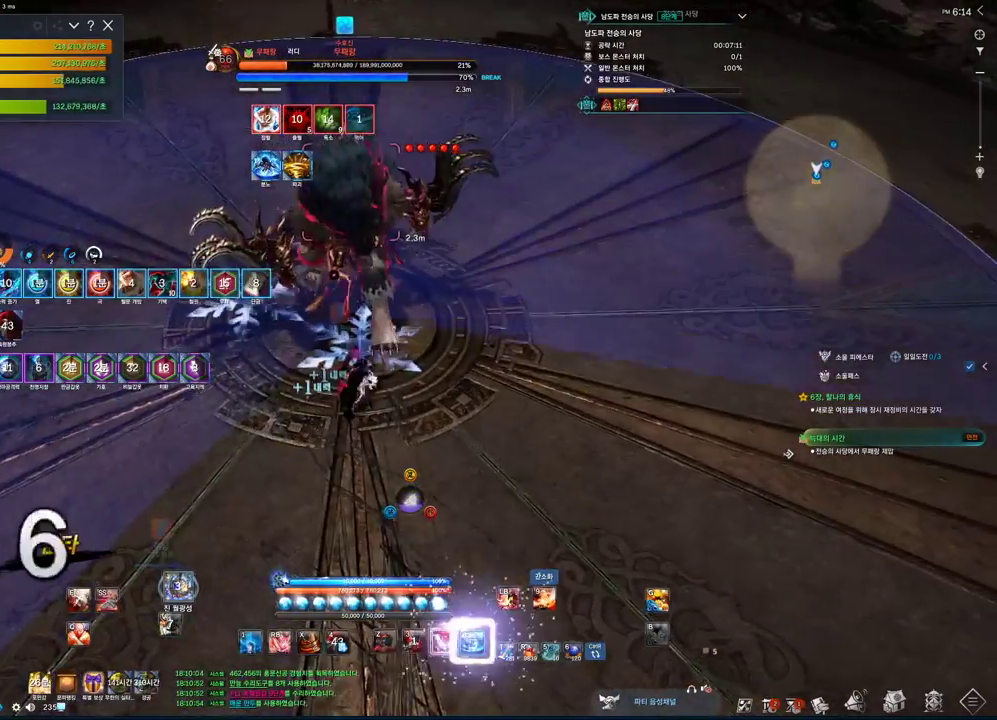
{"keys": ["z"], "mouse": [], "events": [[100, "tab", "up"], [200, "c", "down"], [266, "c", "up"], [433, "z", "down"]]}
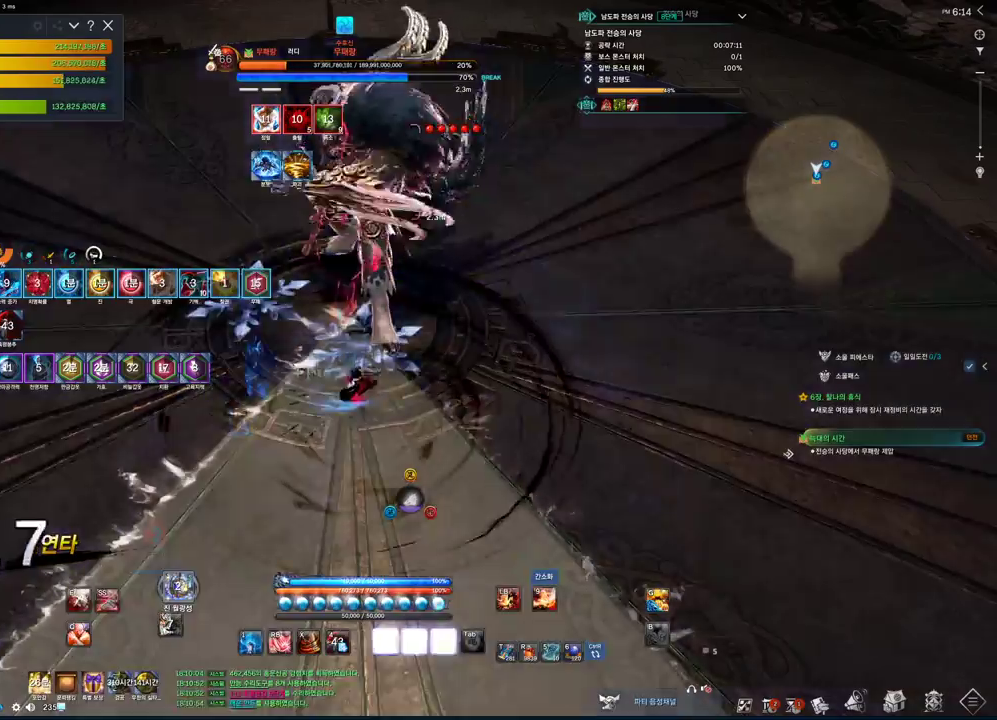
{"keys": ["3"], "mouse": [], "events": [[200, "z", "up"], [500, "3", "down"]]}
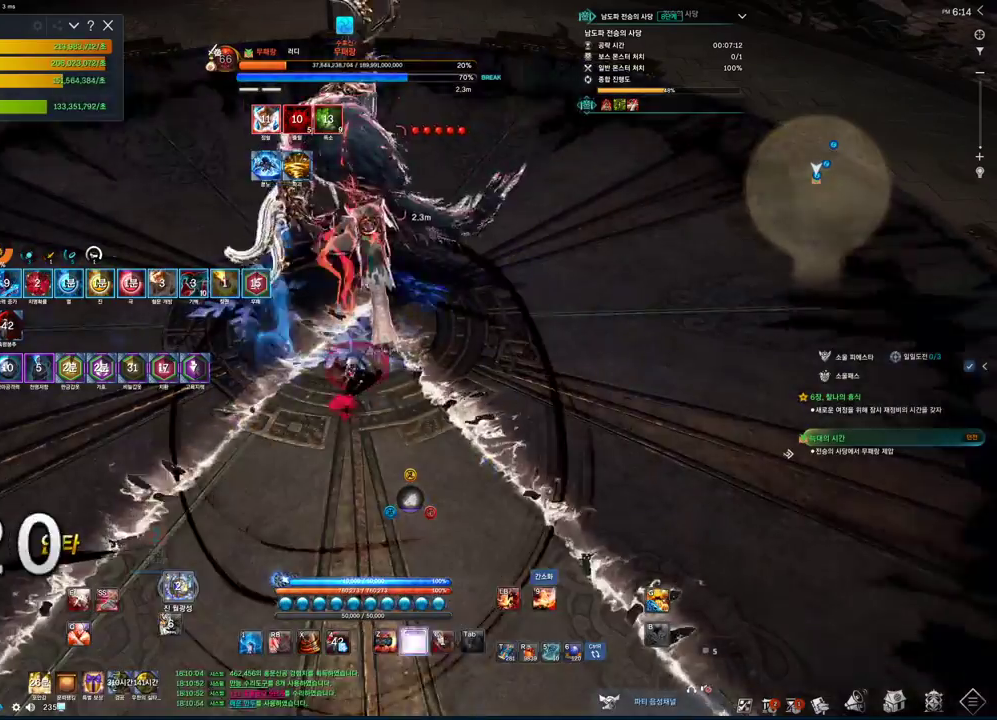
{"keys": ["tab"], "mouse": [], "events": [[133, "3", "up"], [333, "tab", "down"]]}
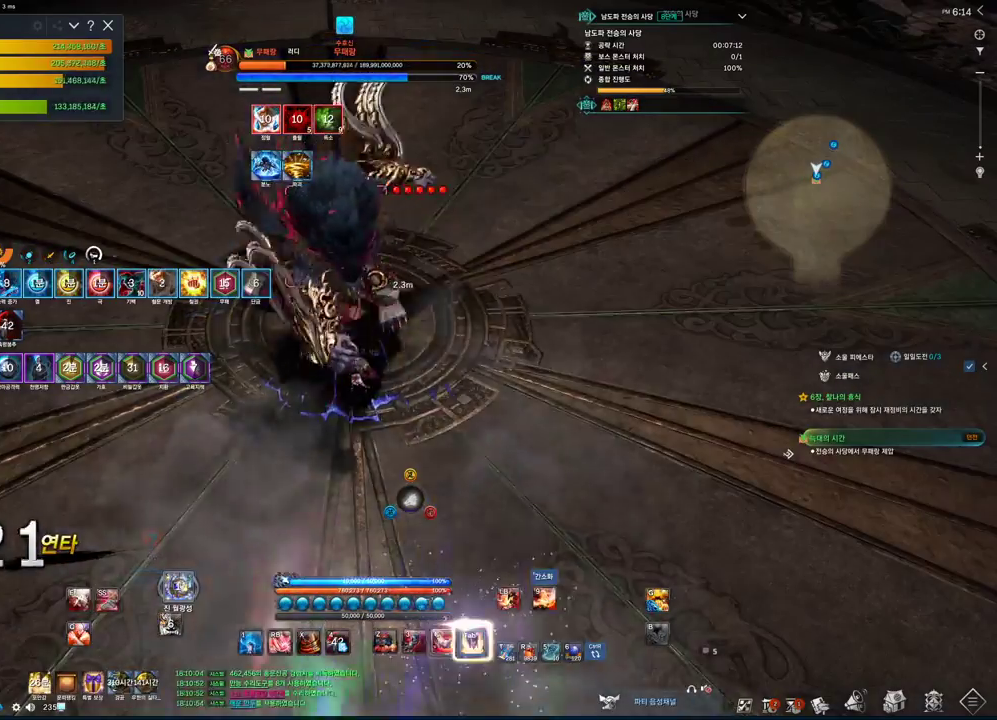
{"keys": [], "mouse": [], "events": [[33, "2", "down"], [33, "tab", "up"], [133, "2", "up"], [333, "f", "down"], [466, "f", "up"]]}
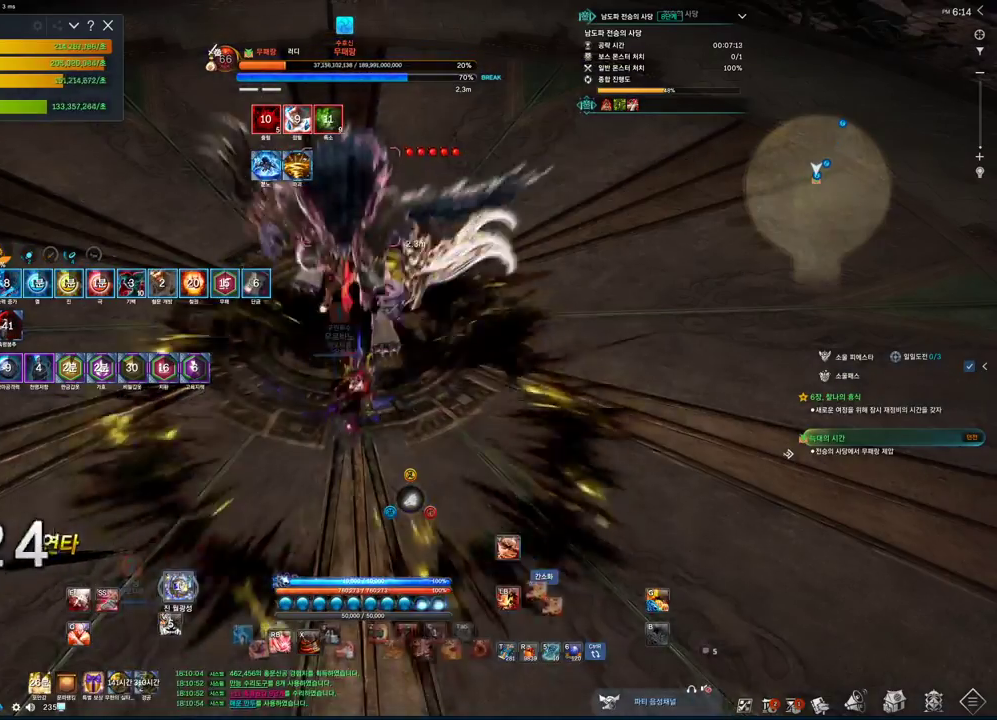
{"keys": ["c"], "mouse": [], "events": [[166, "4", "down"], [300, "4", "up"], [500, "c", "down"]]}
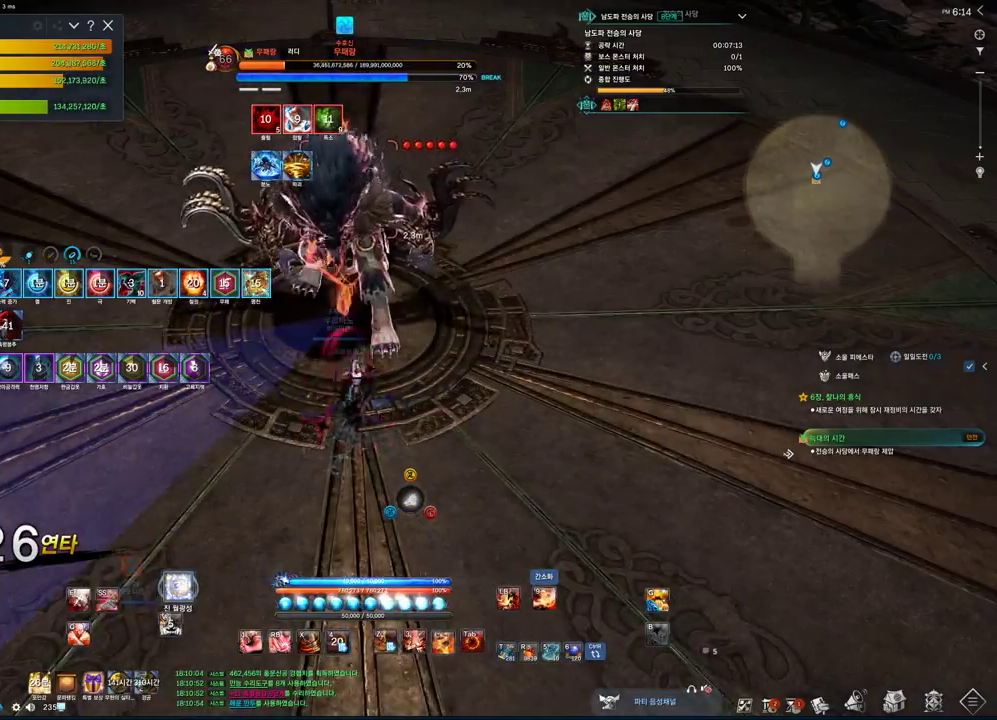
{"keys": ["d", "tab", "w"], "mouse": [], "events": [[133, "c", "up"], [166, "tab", "down"], [333, "w", "down"], [400, "d", "down"]]}
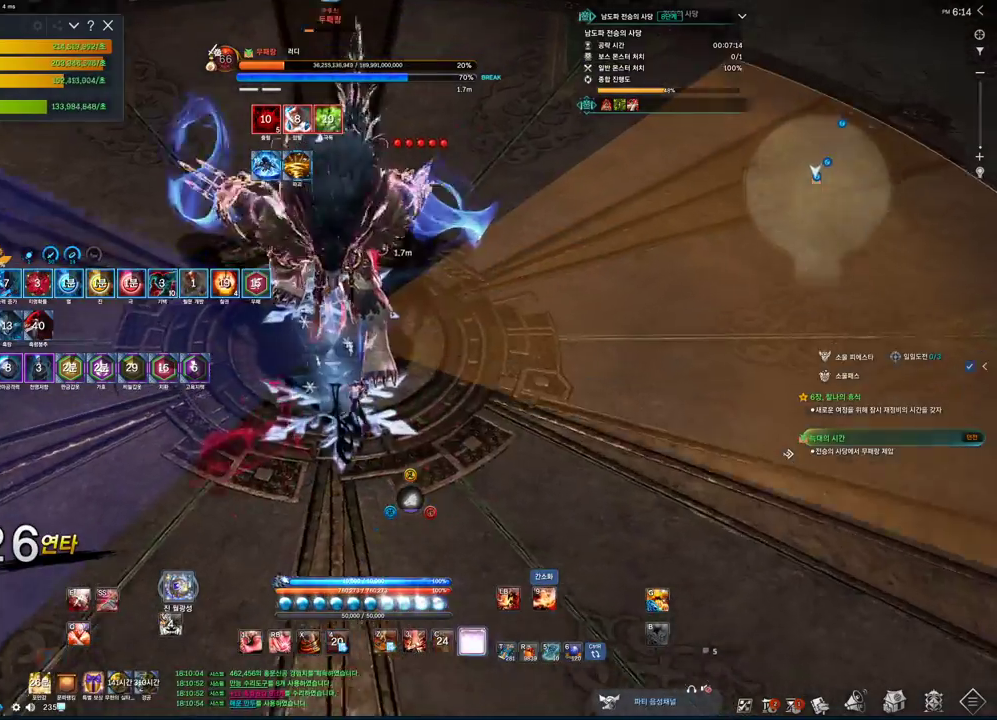
{"keys": ["d", "tab"], "mouse": [], "events": [[133, "w", "up"]]}
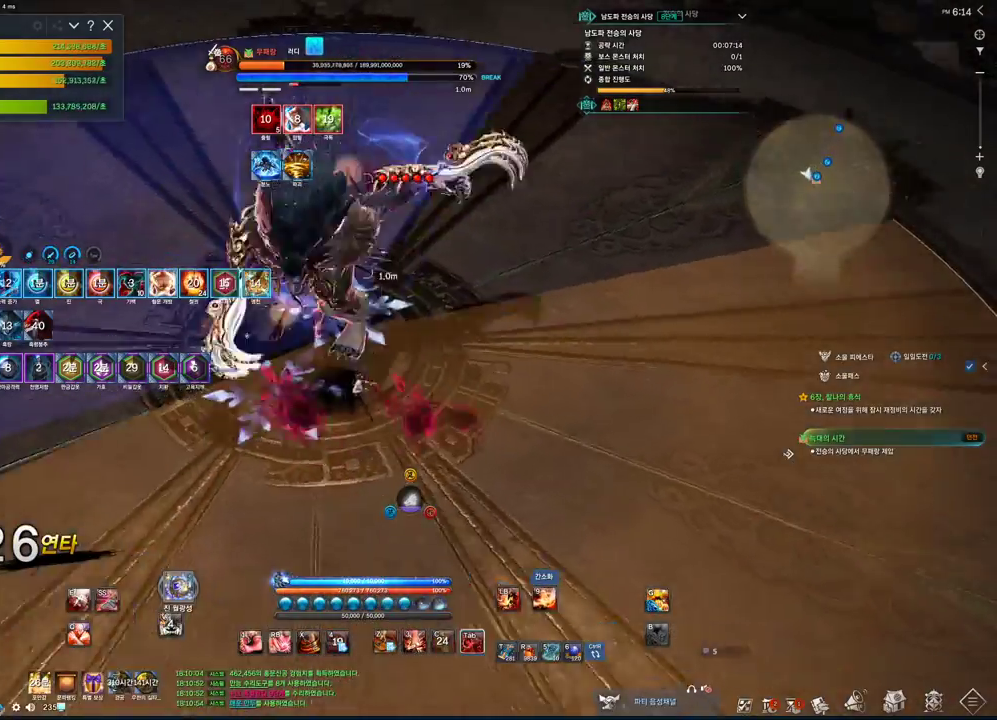
{"keys": ["2", "s"], "mouse": [], "events": [[100, "s", "down"], [200, "d", "up"], [433, "2", "down"], [433, "tab", "up"]]}
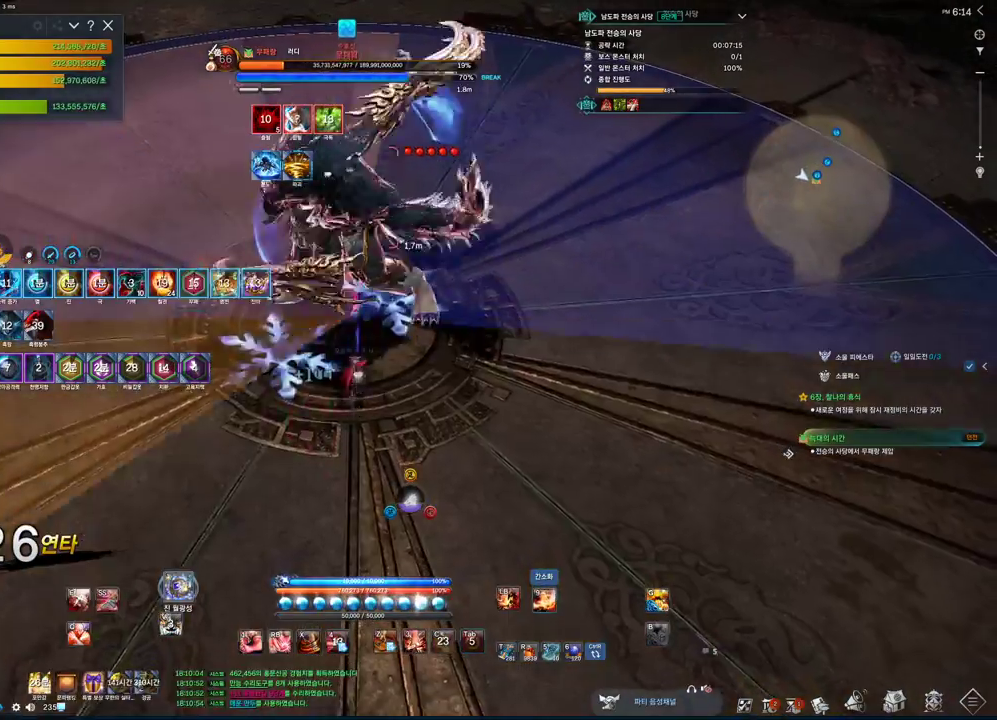
{"keys": [], "mouse": [], "events": [[66, "2", "up"], [133, "s", "up"], [266, "f", "down"], [466, "f", "up"]]}
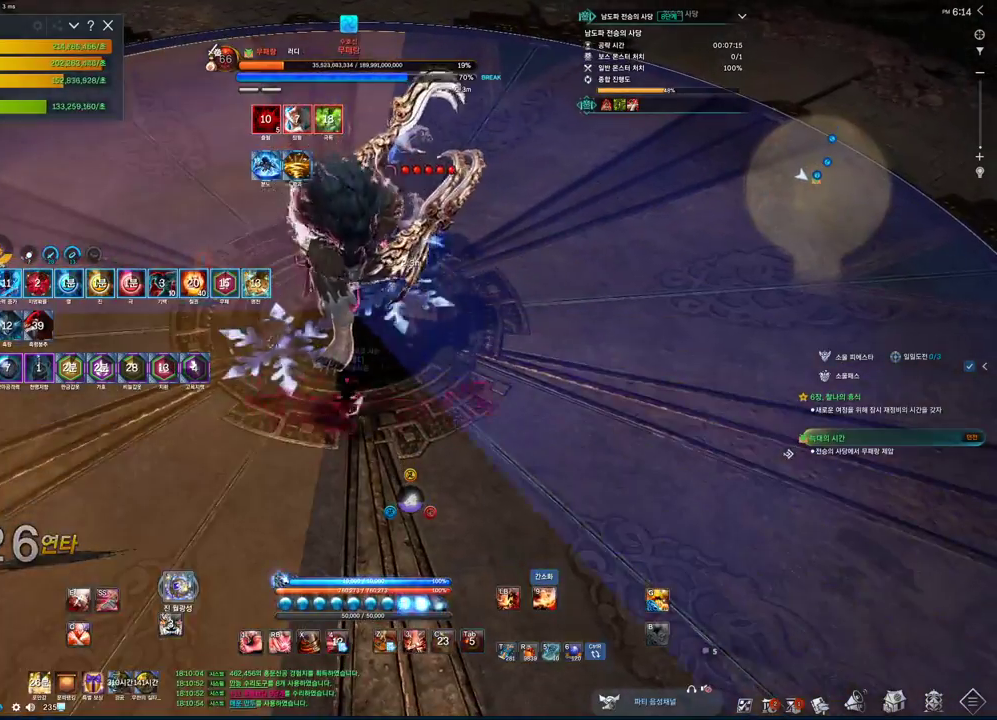
{"keys": [], "mouse": [], "events": [[100, "3", "down"], [233, "3", "up"], [233, "tab", "down"], [366, "2", "down"], [433, "tab", "up"], [466, "2", "up"]]}
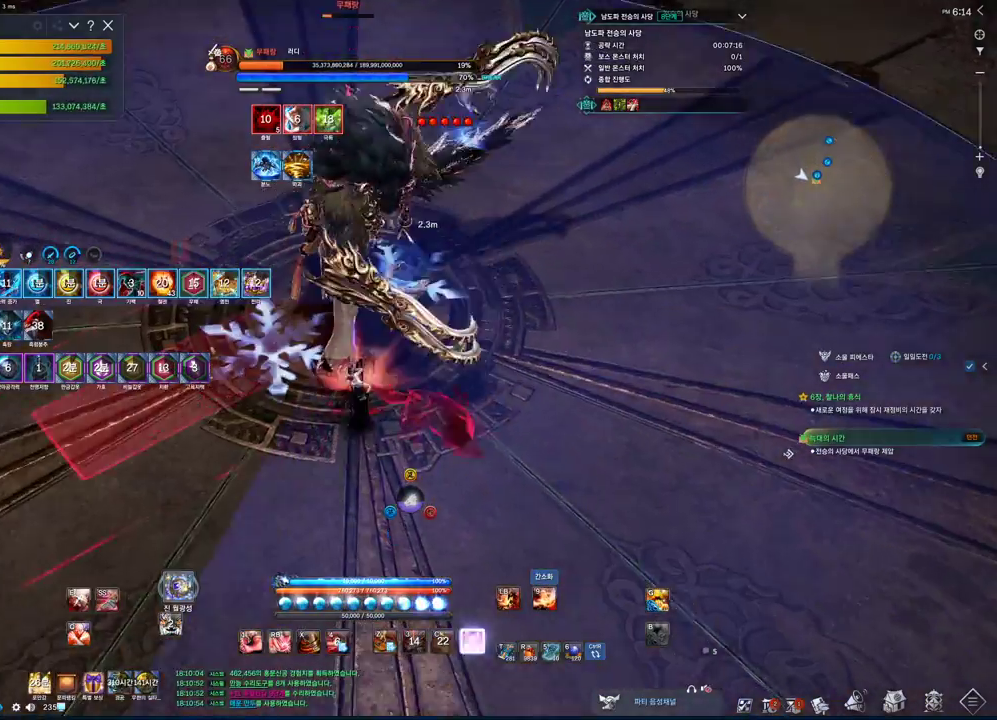
{"keys": ["tilde"], "mouse": [], "events": [[166, "f", "down"], [400, "f", "up"], [500, "tilde", "down"]]}
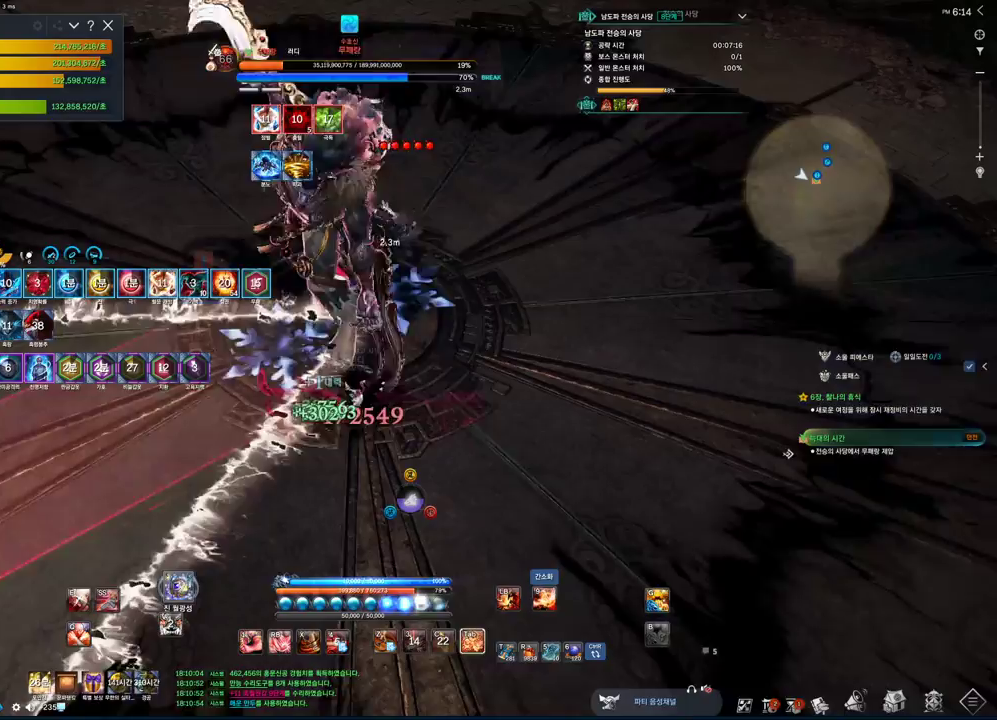
{"keys": ["d", "tab"], "mouse": [], "events": [[66, "tilde", "up"], [233, "tab", "down"], [500, "d", "down"]]}
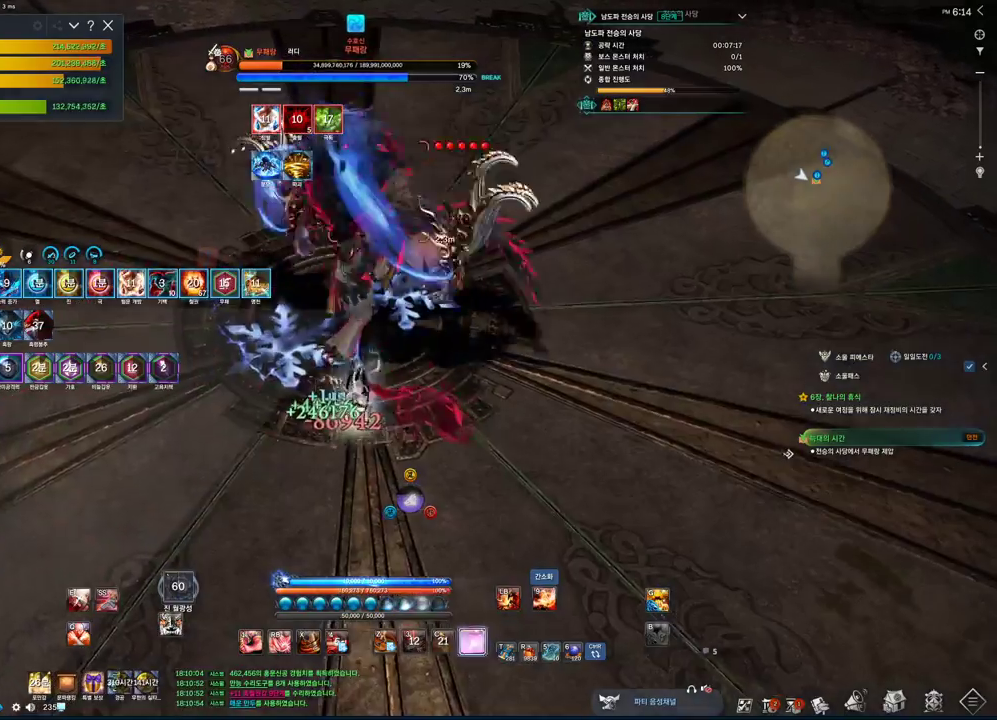
{"keys": ["tab"], "mouse": [], "events": [[33, "d", "up"]]}
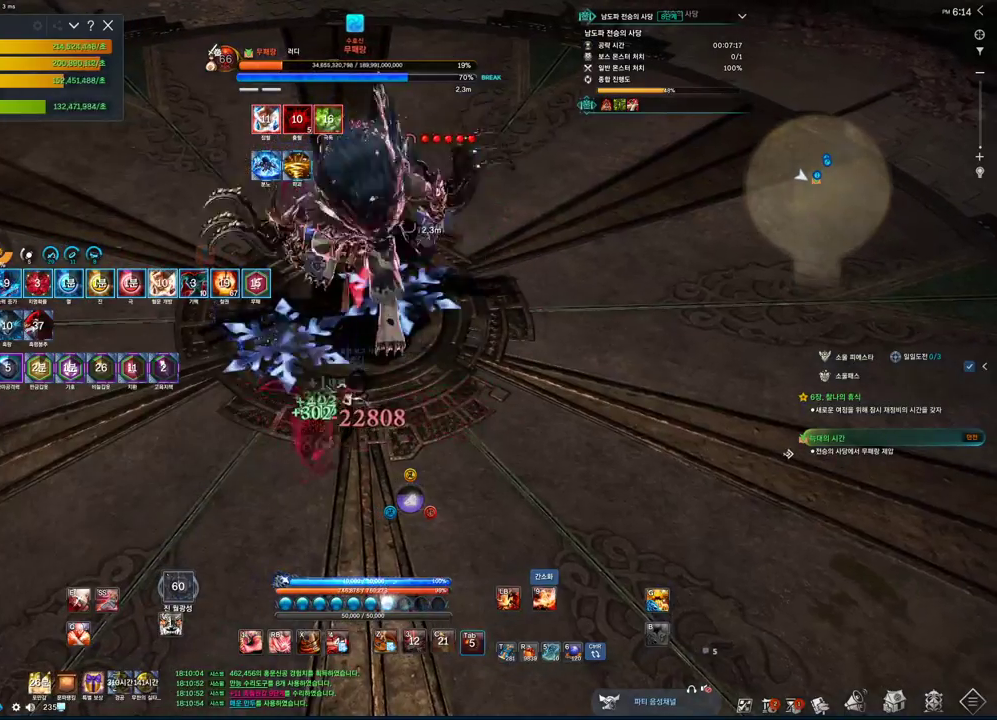
{"keys": [], "mouse": [], "events": [[66, "tab", "up"], [166, "2", "down"], [266, "2", "up"]]}